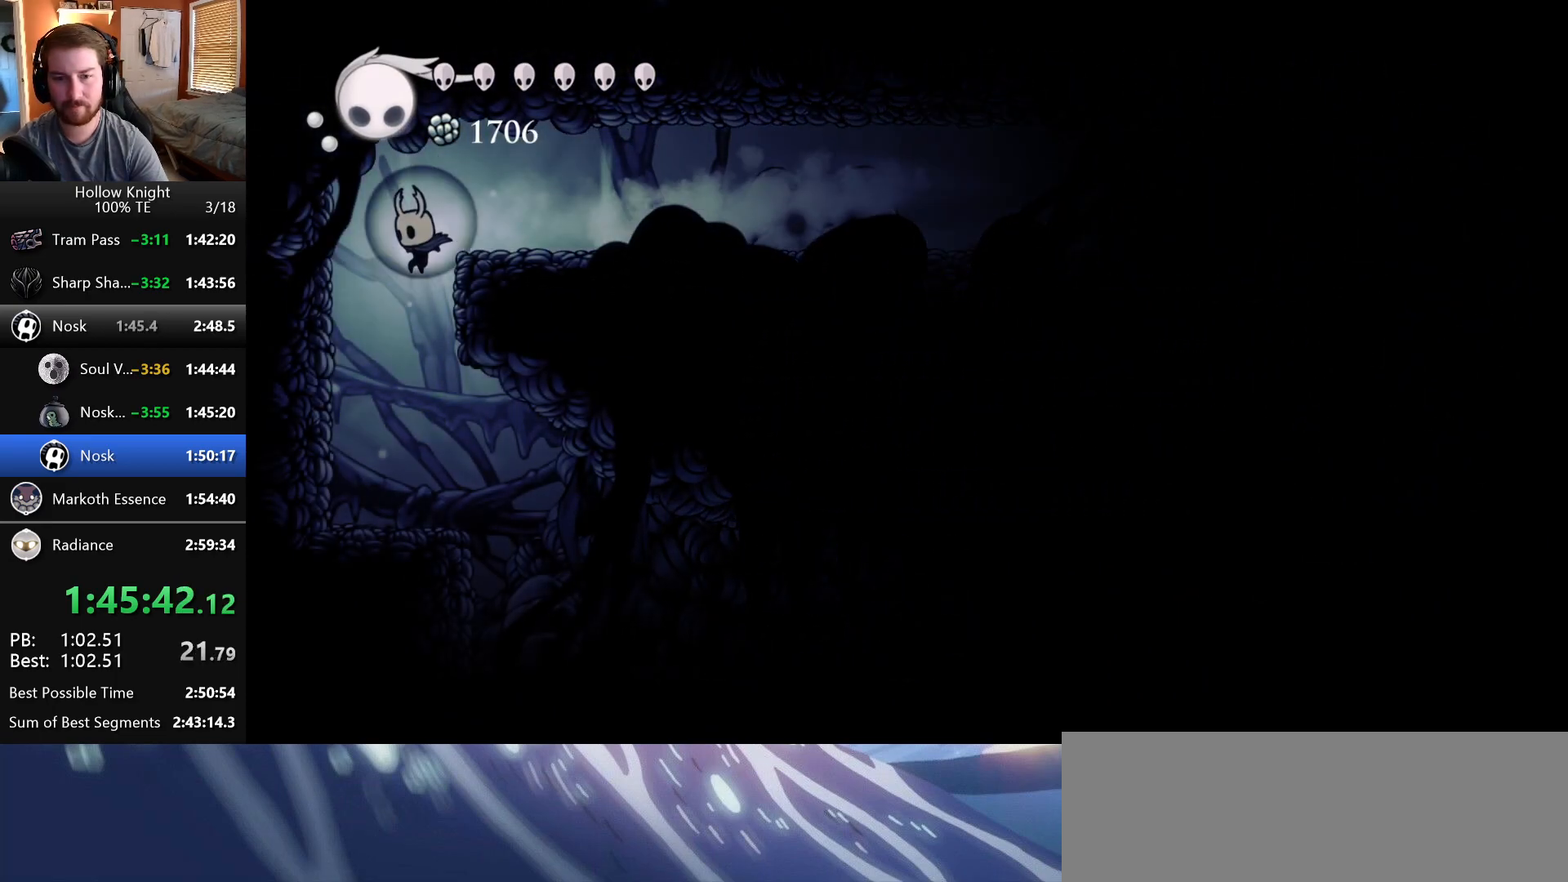
Gameplay with keyboard; each line is a JSON object with the keys held at the frame after it. "events" lists presses ("down") and releases ("up") of "claw", "crystal", "dash", "down", "dream", "escape", "focus", "left", "nail", "return", "right", "shriek", "up" and "wings" between this image and that frame as [ms after this image, input, new state], when the widget could be followed in between. No other keys are recorded. Mouse input is not recorded. Key names are as the overlay labels them; some are game actions (e.g. jump) rather than physical keys.
{"keys": ["right"], "events": [[117, "right", "down"]]}
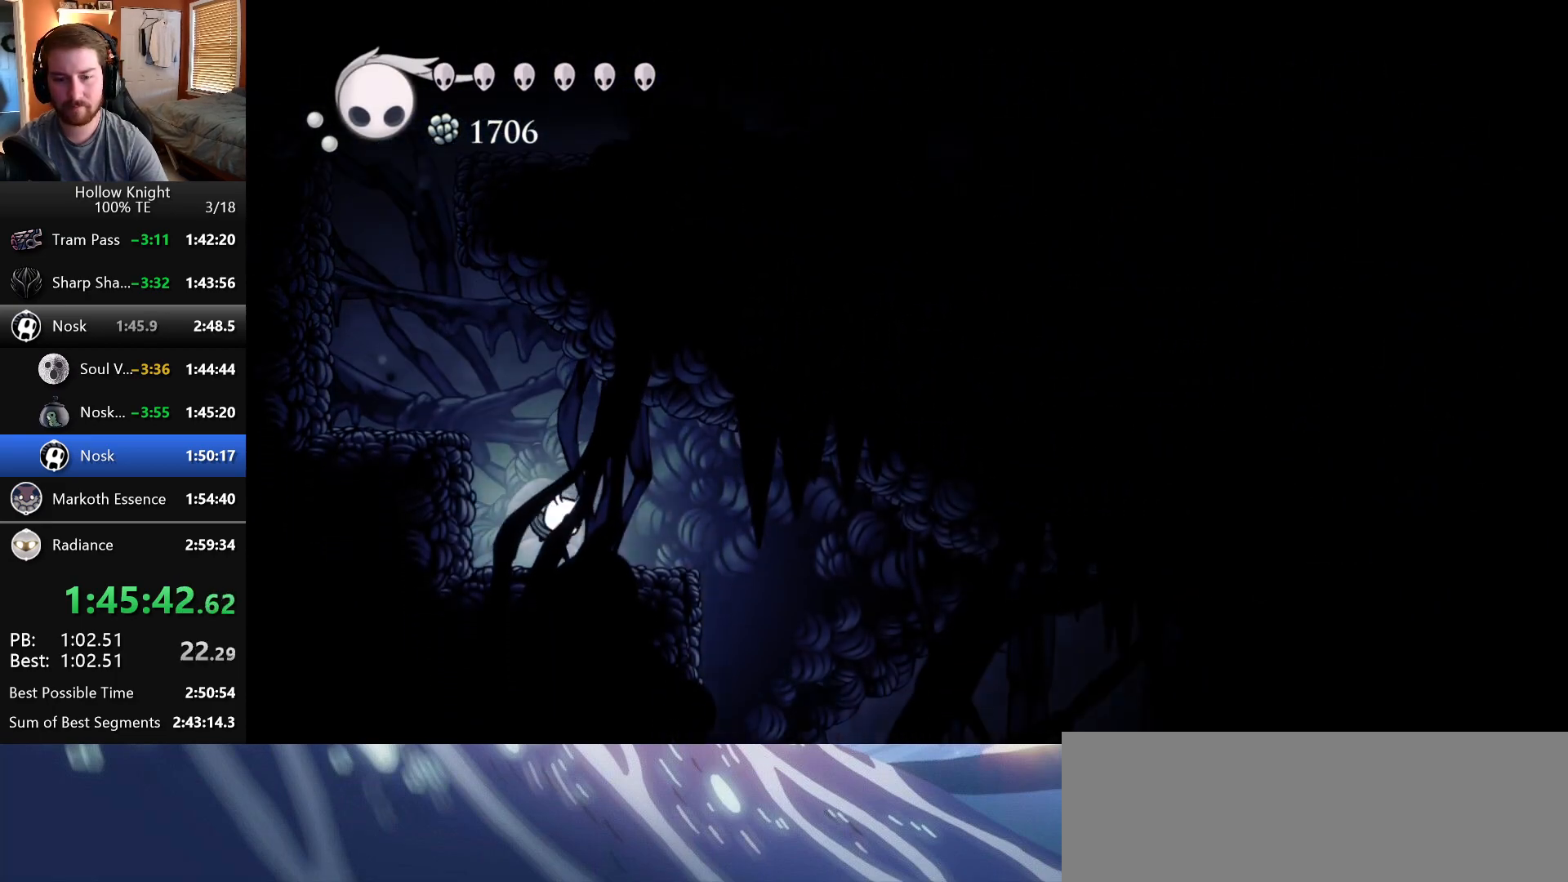
{"keys": ["right"]}
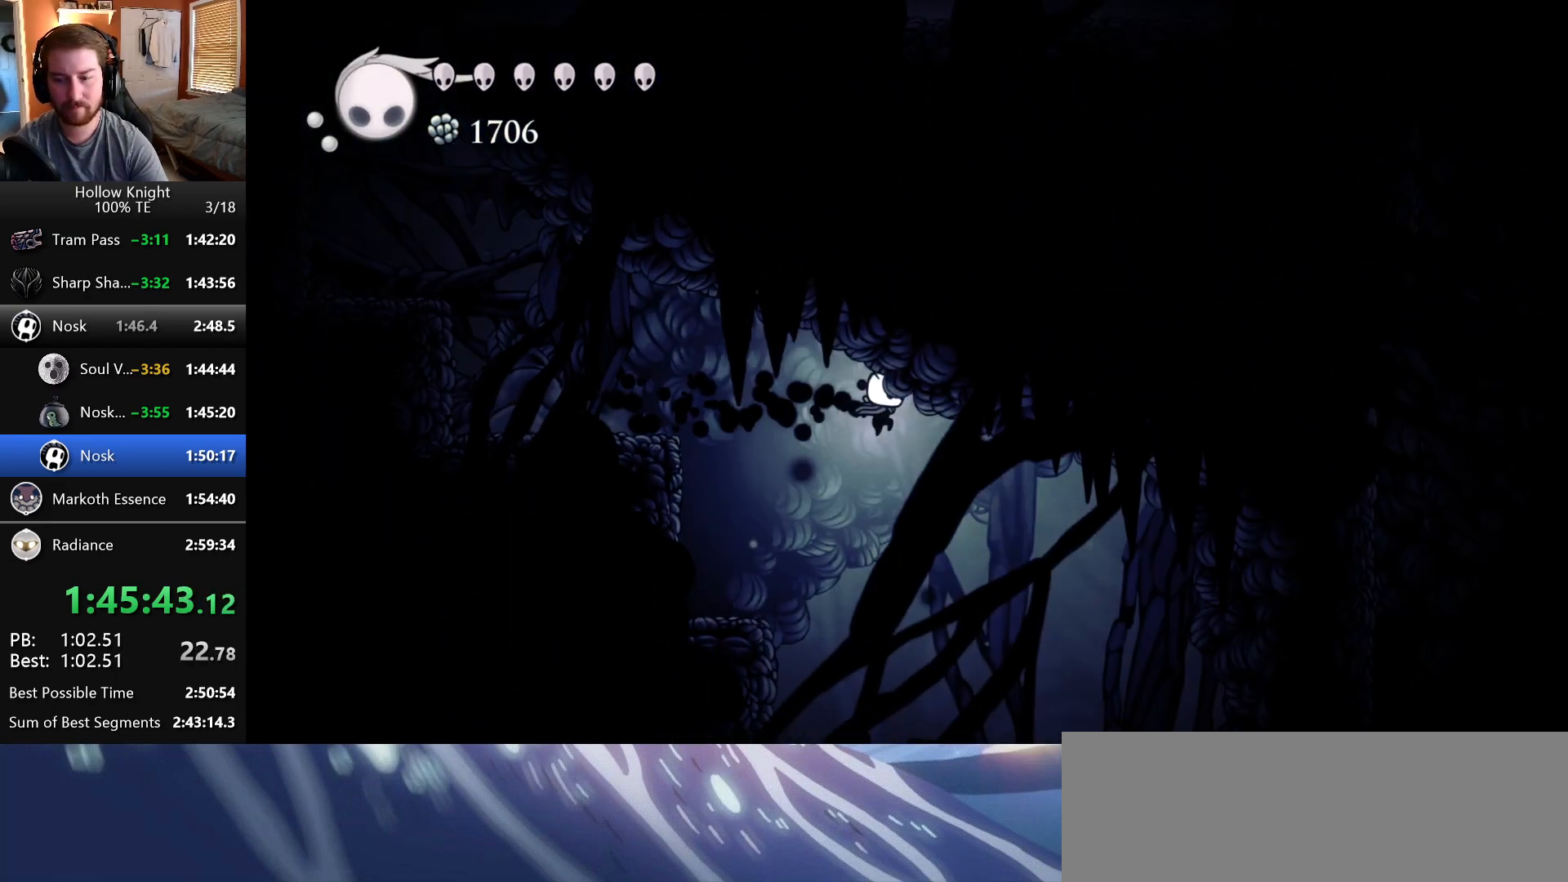
{"keys": ["right"], "events": []}
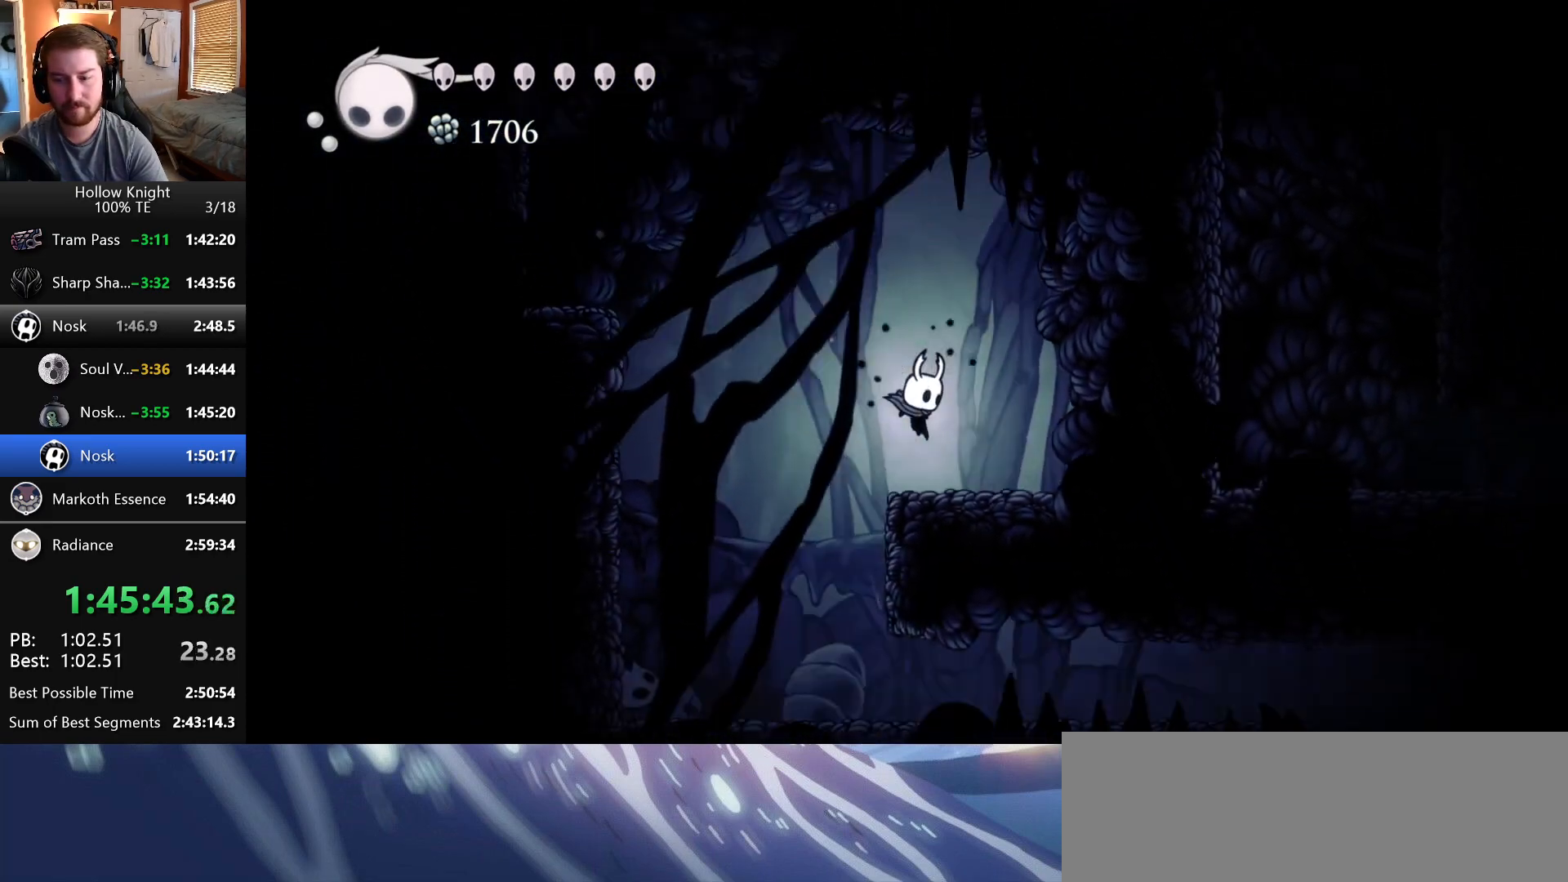
{"keys": ["left"], "events": [[167, "left", "down"], [167, "right", "up"]]}
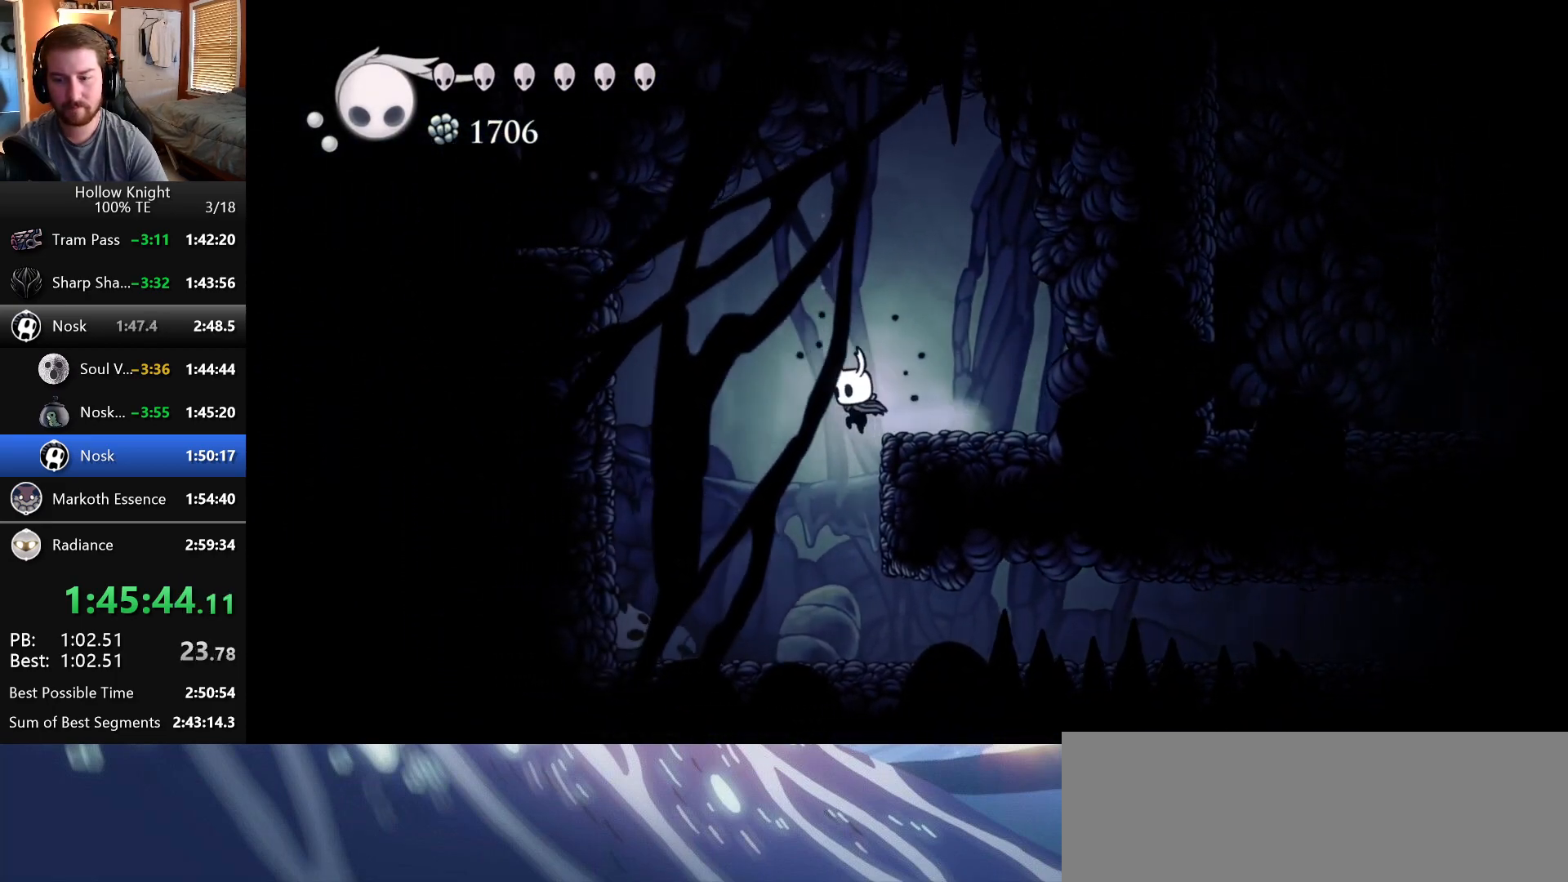
{"keys": ["right"], "events": [[67, "left", "up"], [150, "right", "down"]]}
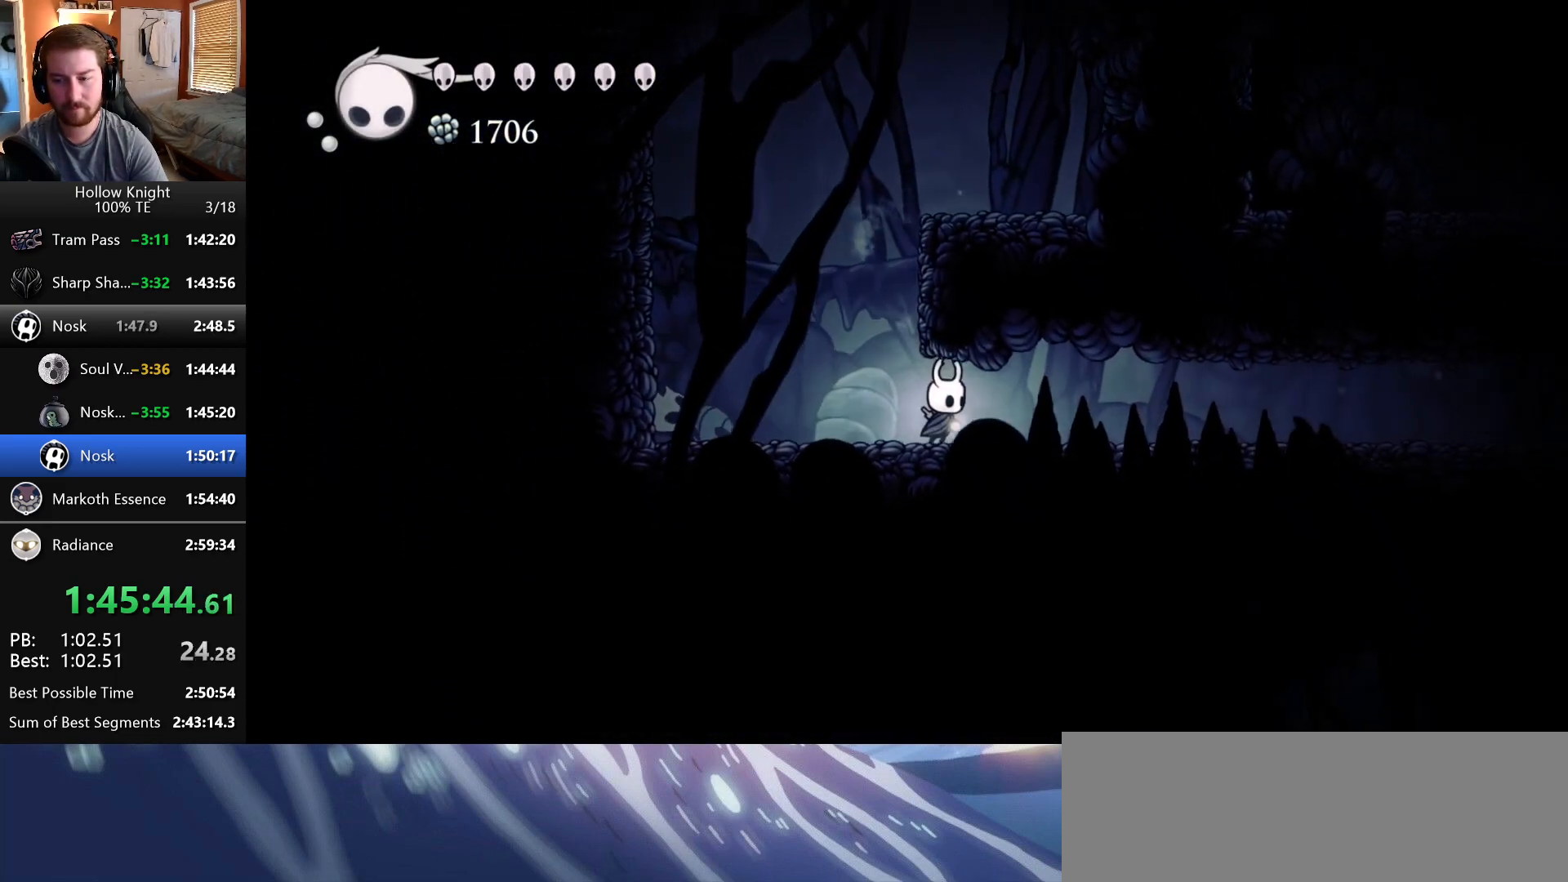
{"keys": ["crystal", "right"], "events": [[17, "crystal", "down"]]}
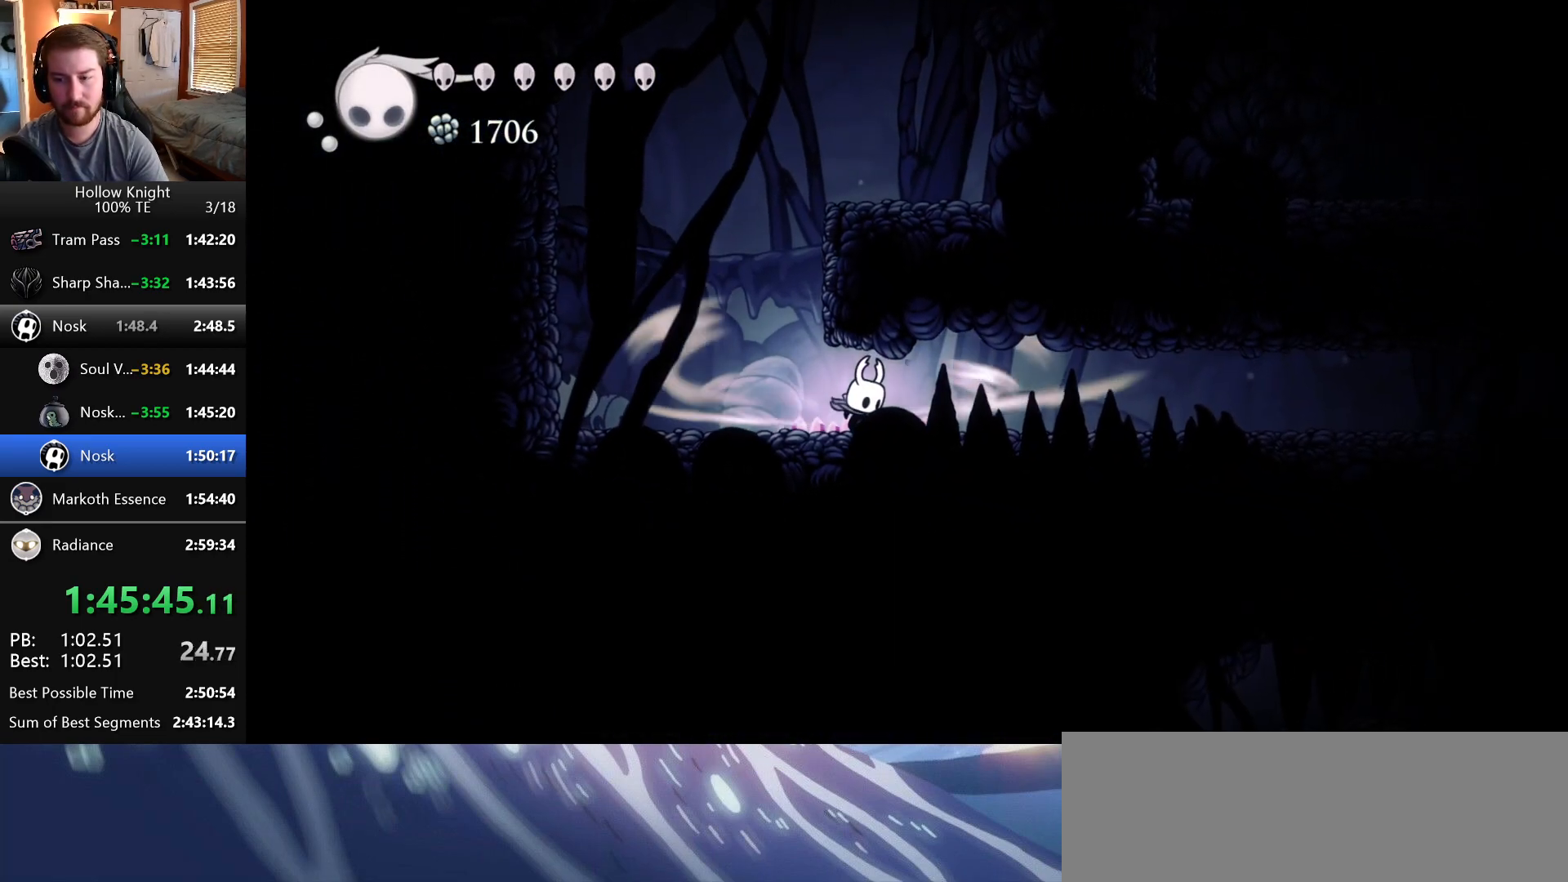
{"keys": ["right"], "events": [[383, "crystal", "up"]]}
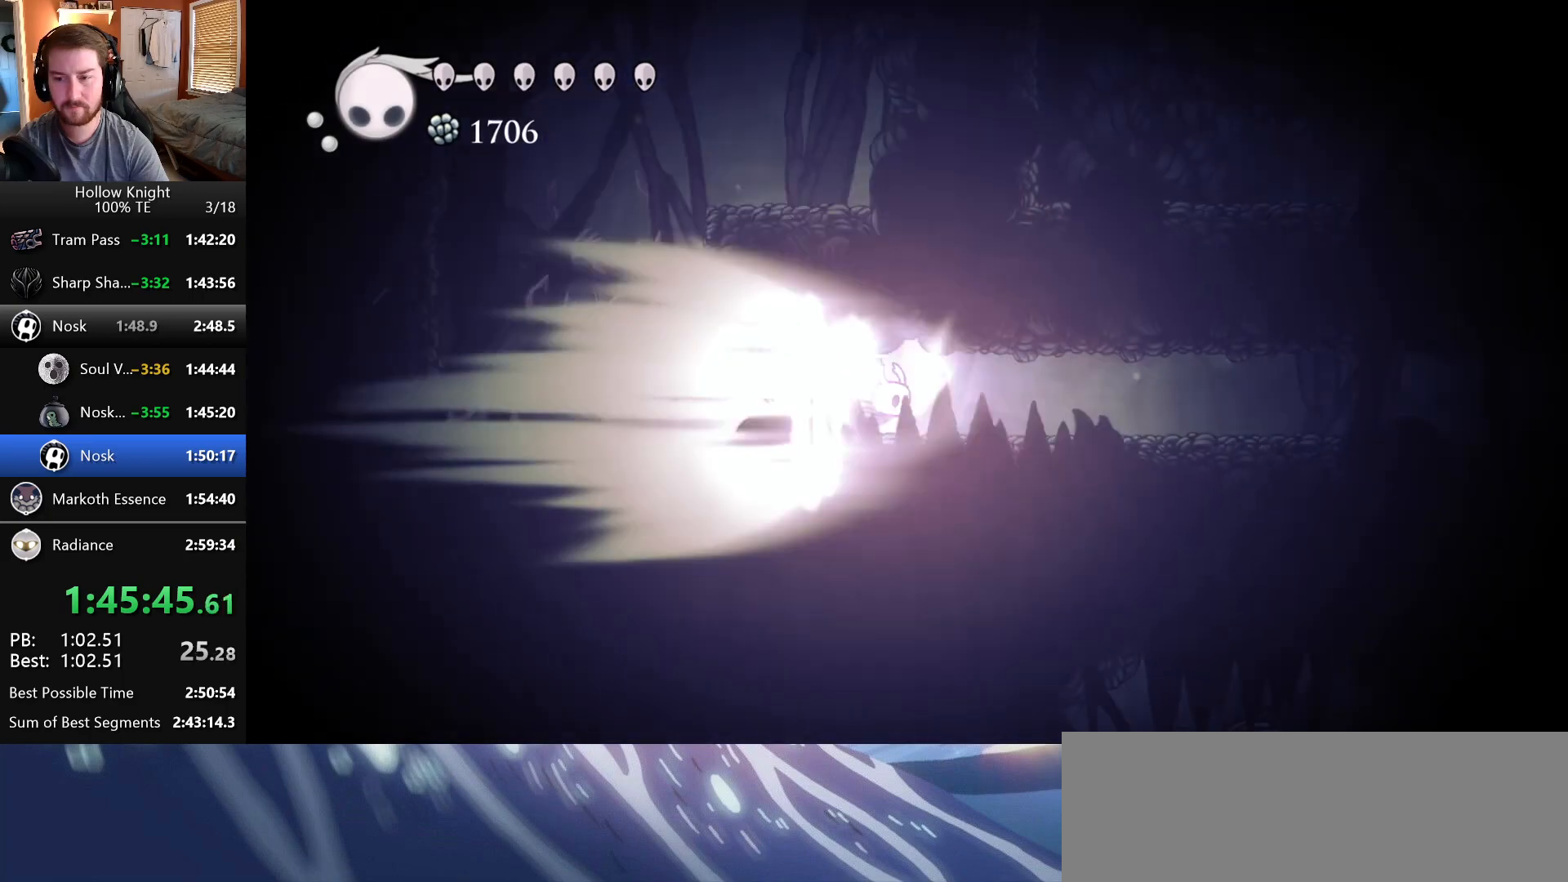
{"keys": ["right"], "events": []}
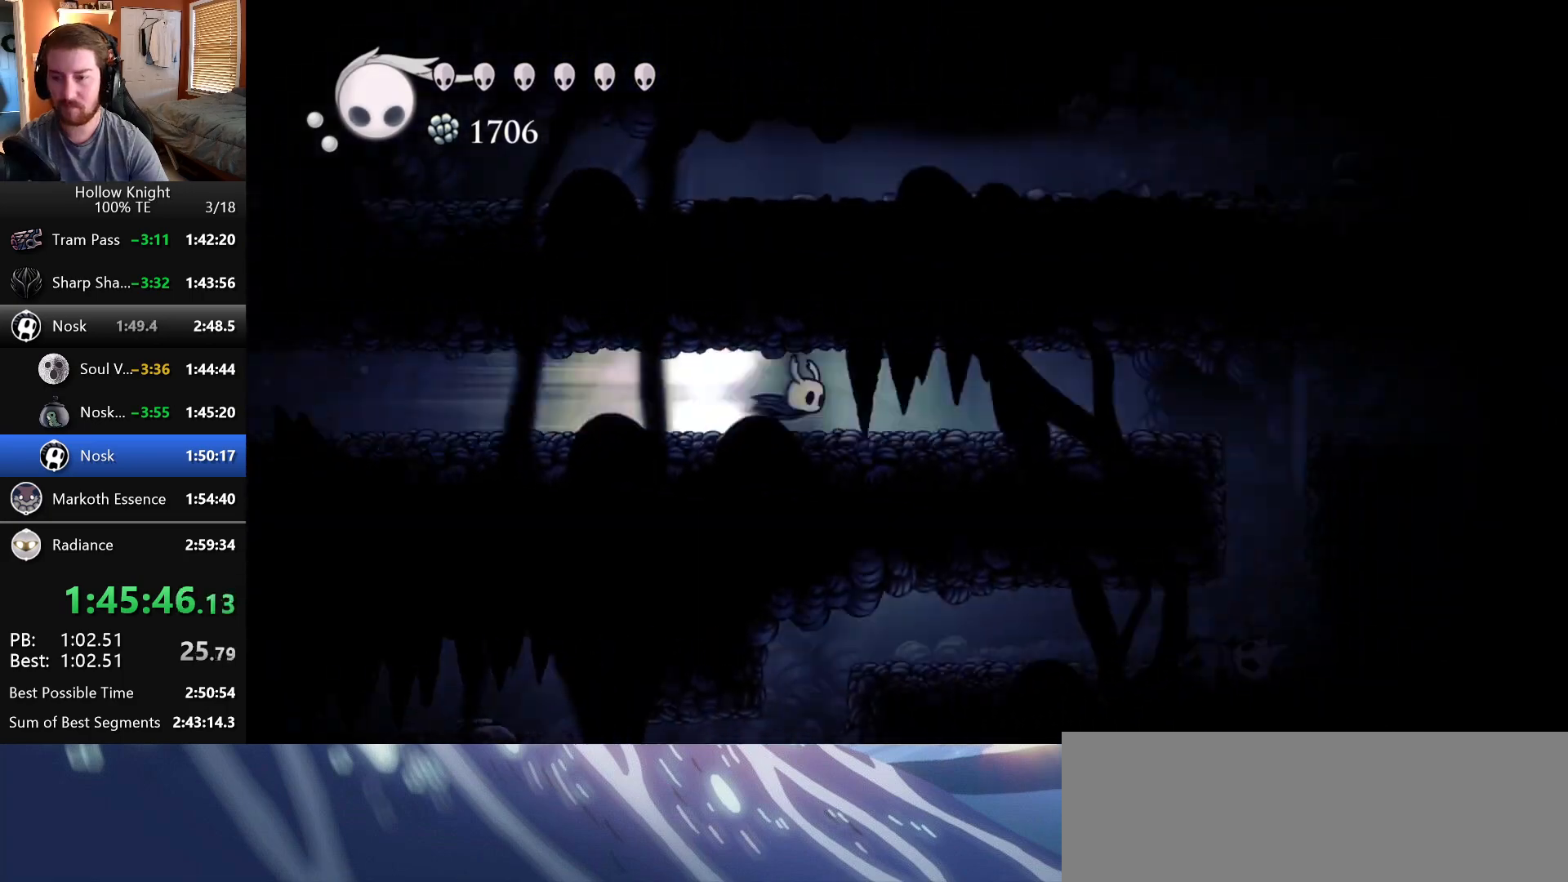
{"keys": ["right"], "events": []}
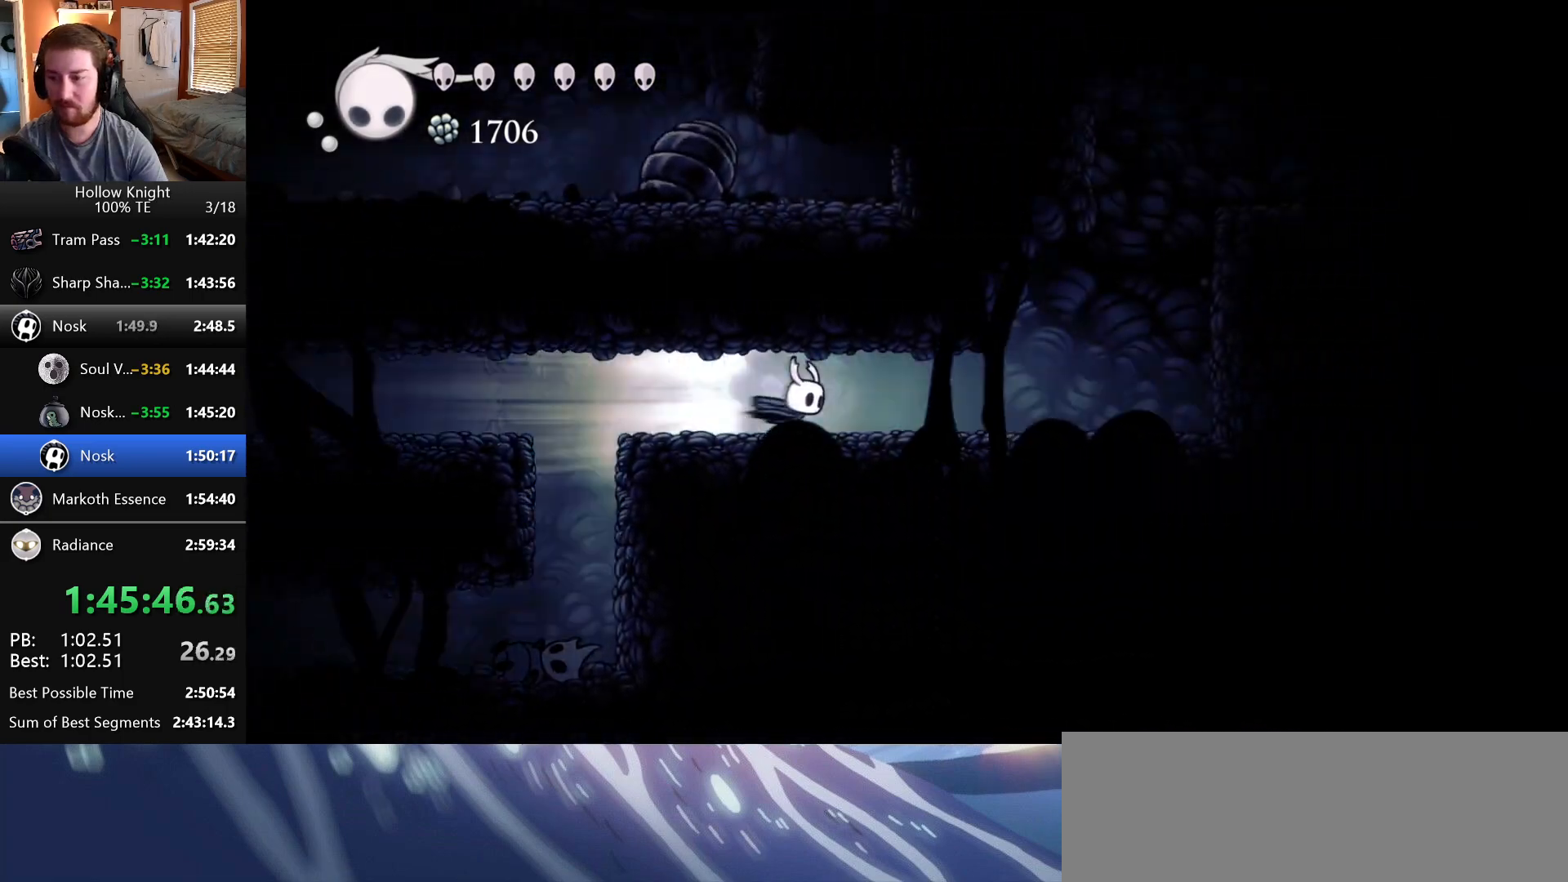
{"keys": ["right"], "events": [[117, "crystal", "down"], [267, "crystal", "up"]]}
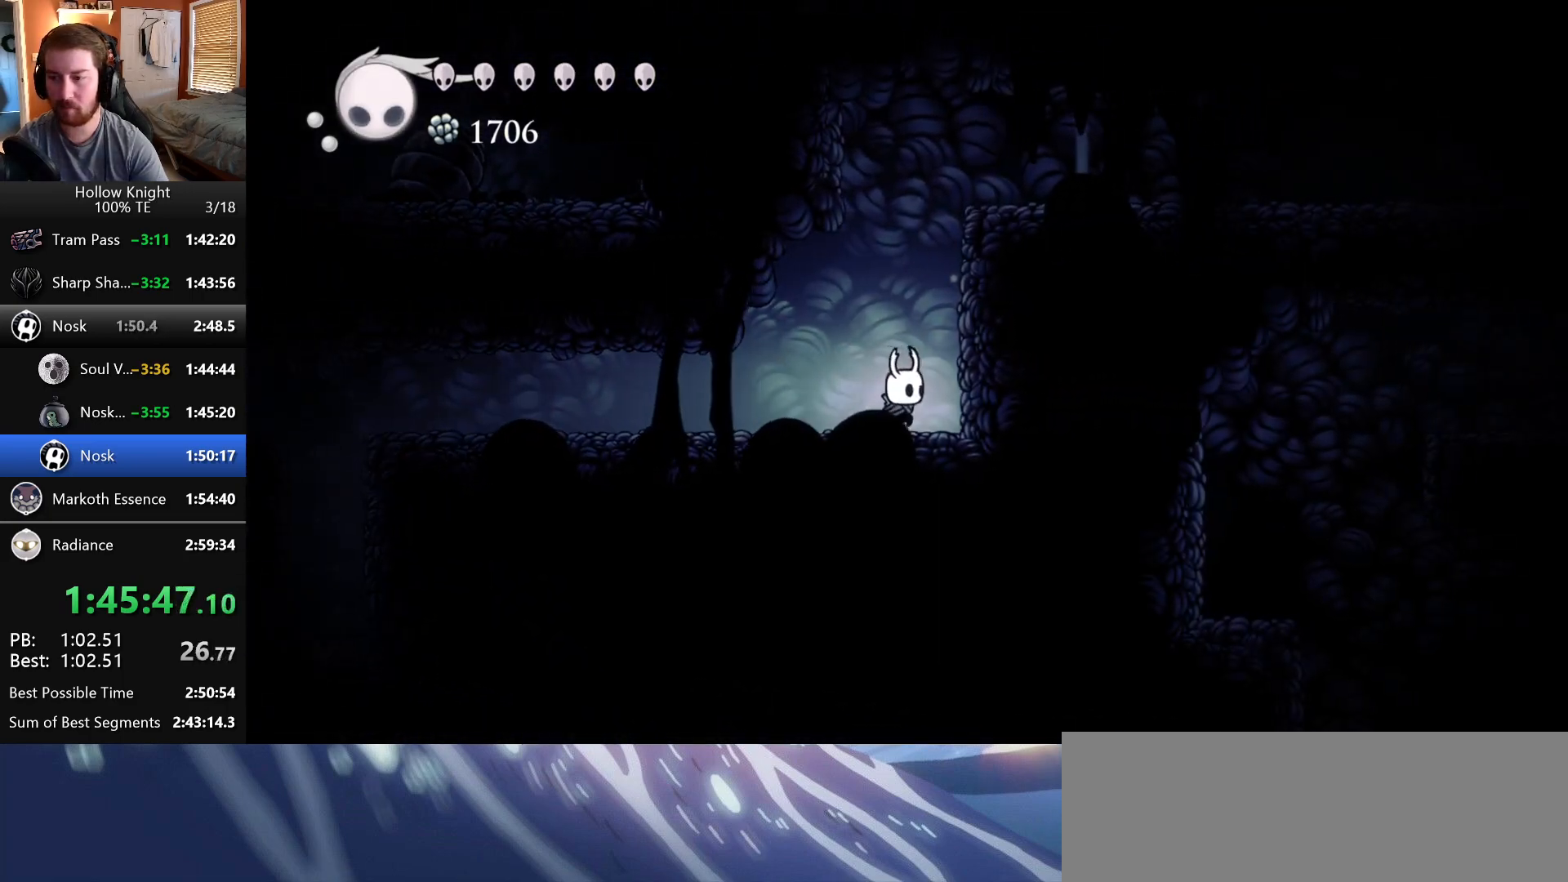
{"keys": ["right", "wings"], "events": [[150, "right", "up"], [150, "wings", "down"], [400, "right", "down"]]}
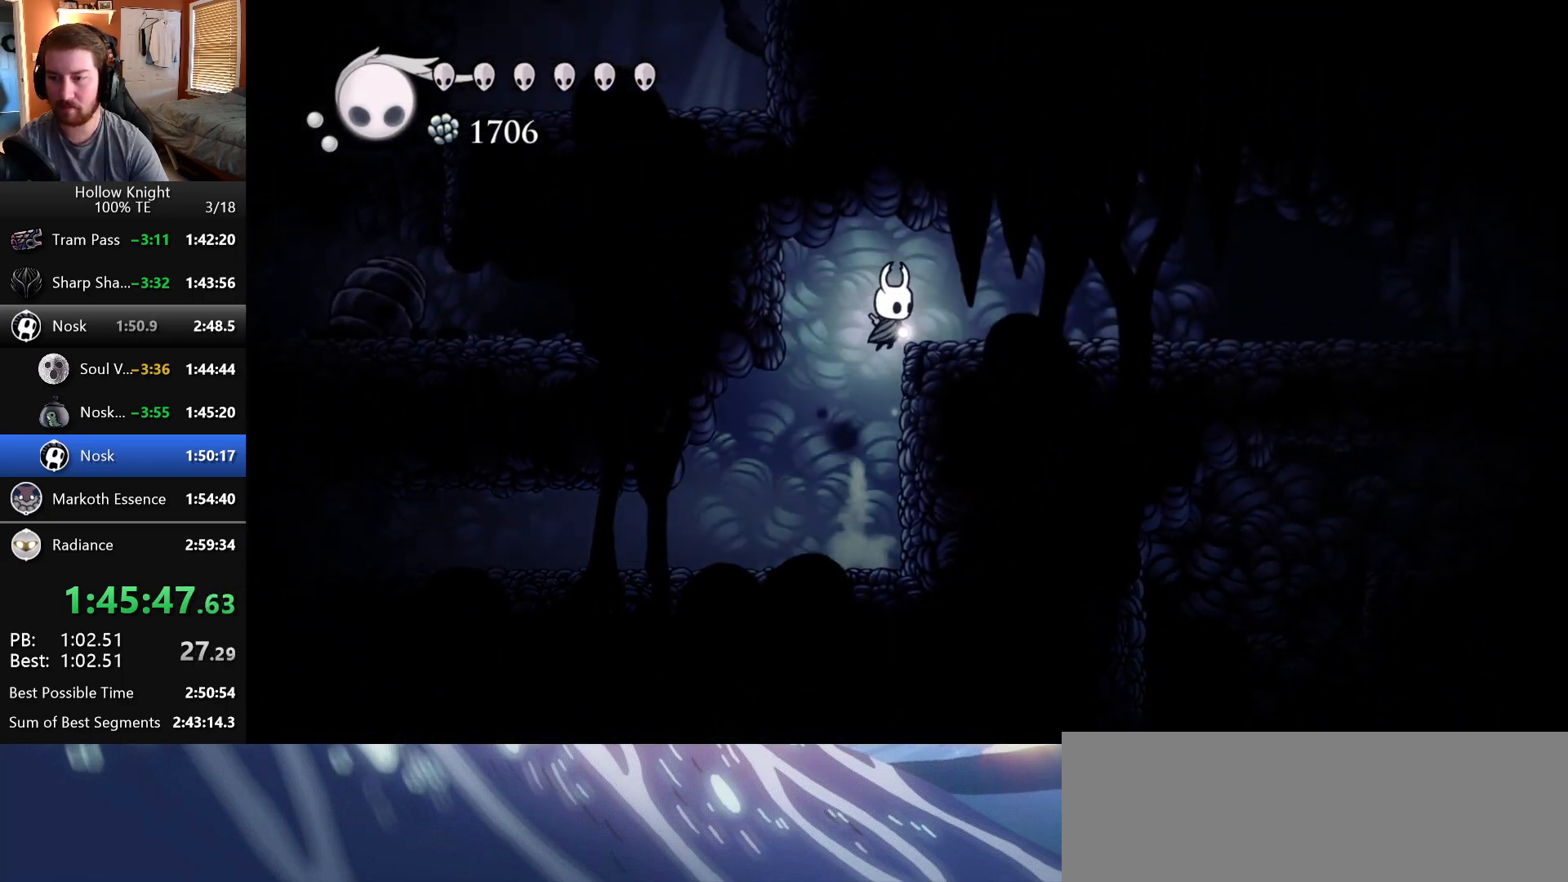
{"keys": ["crystal", "right"], "events": [[67, "wings", "up"], [267, "crystal", "down"]]}
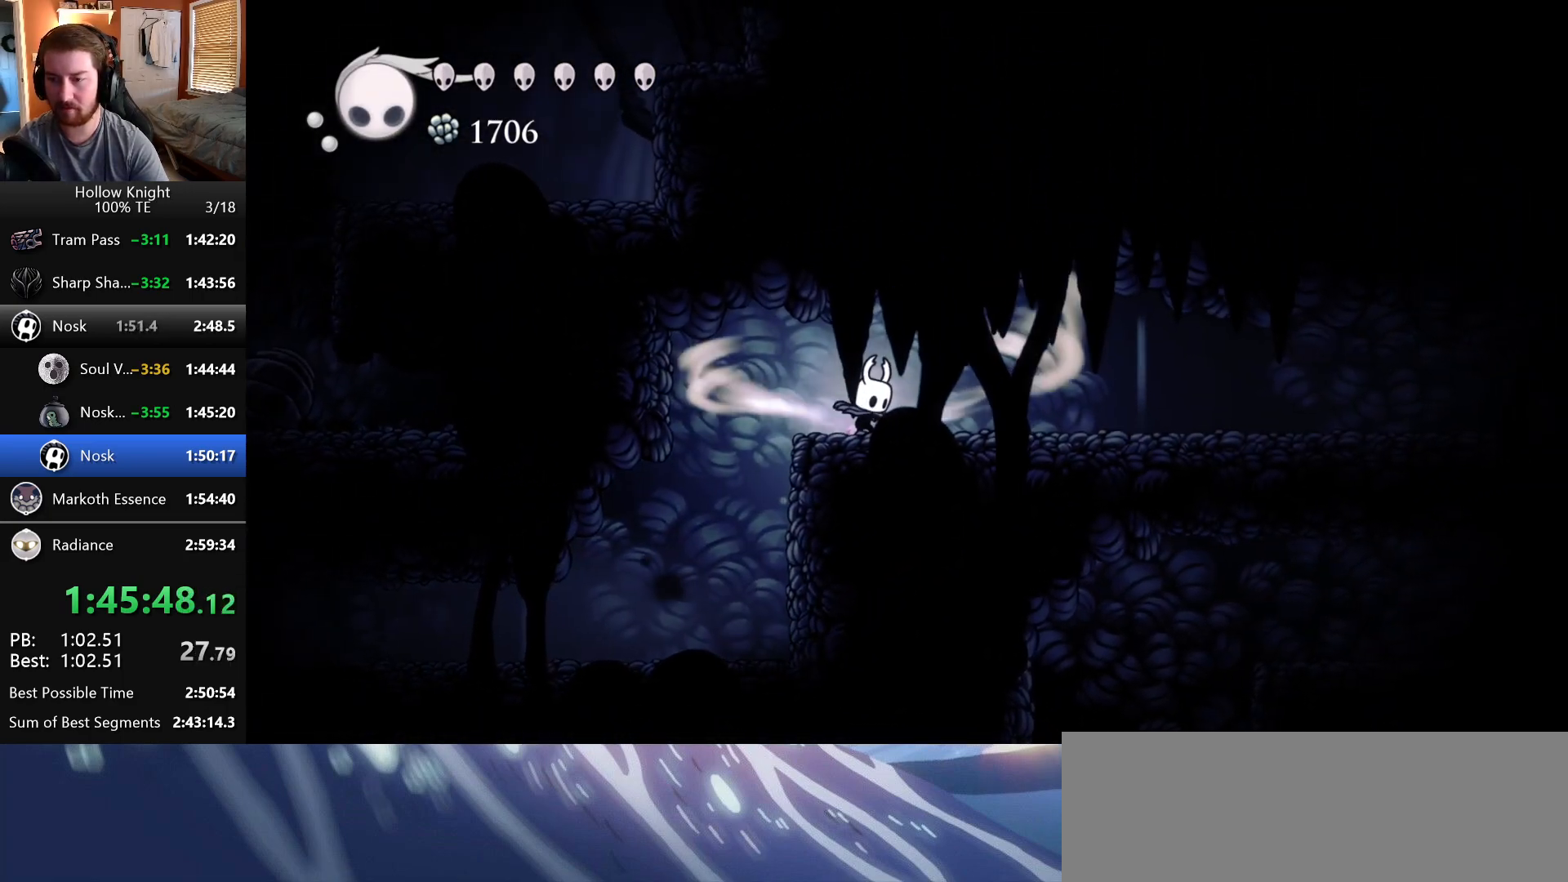
{"keys": ["crystal", "right"], "events": []}
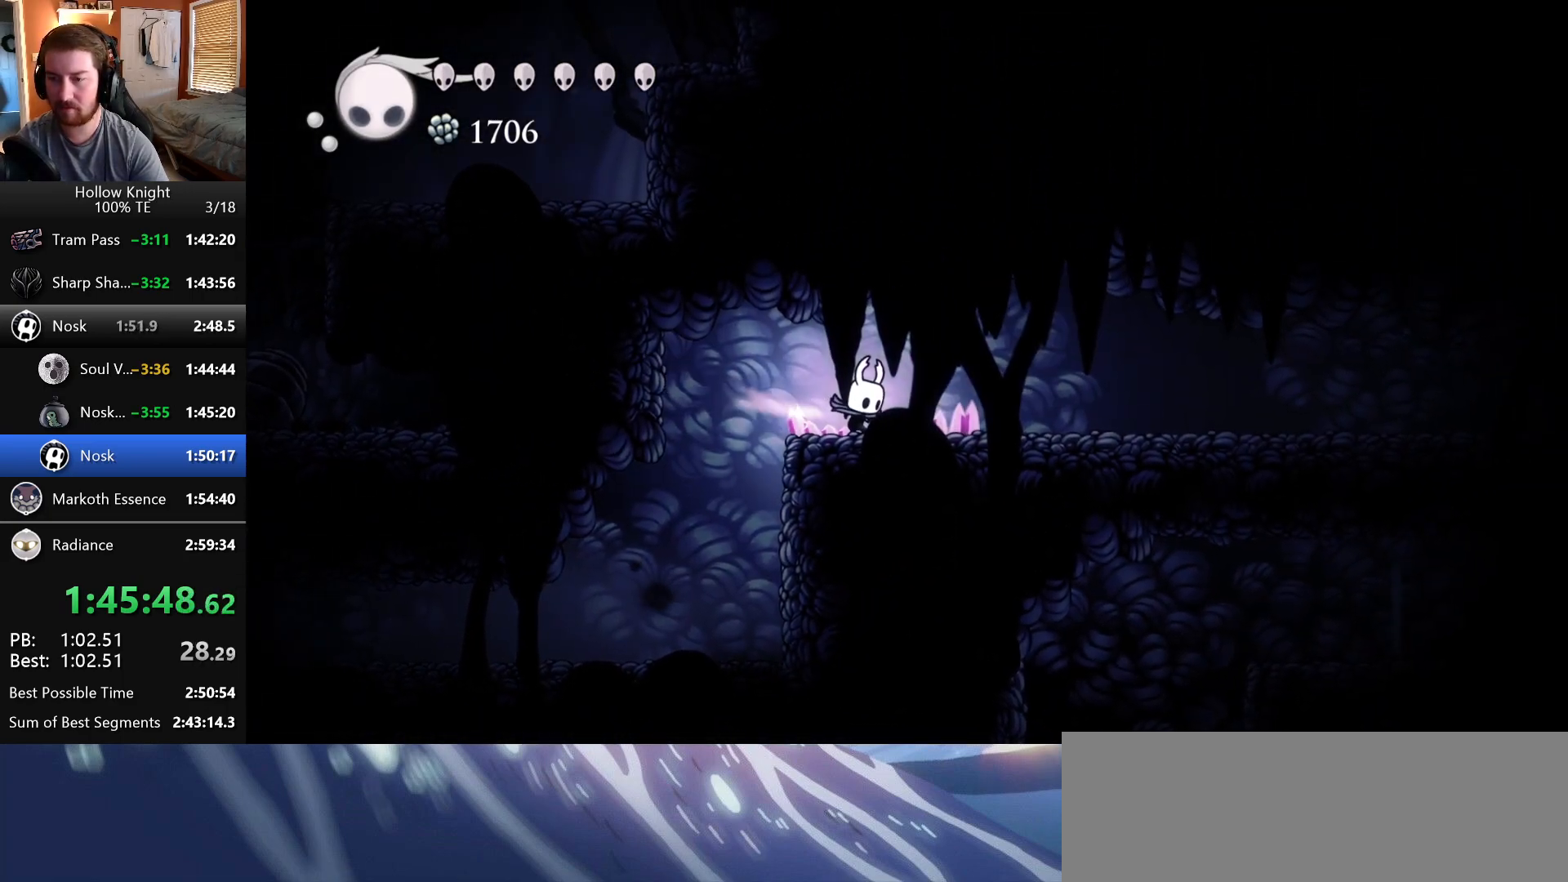
{"keys": ["right"], "events": [[183, "crystal", "up"]]}
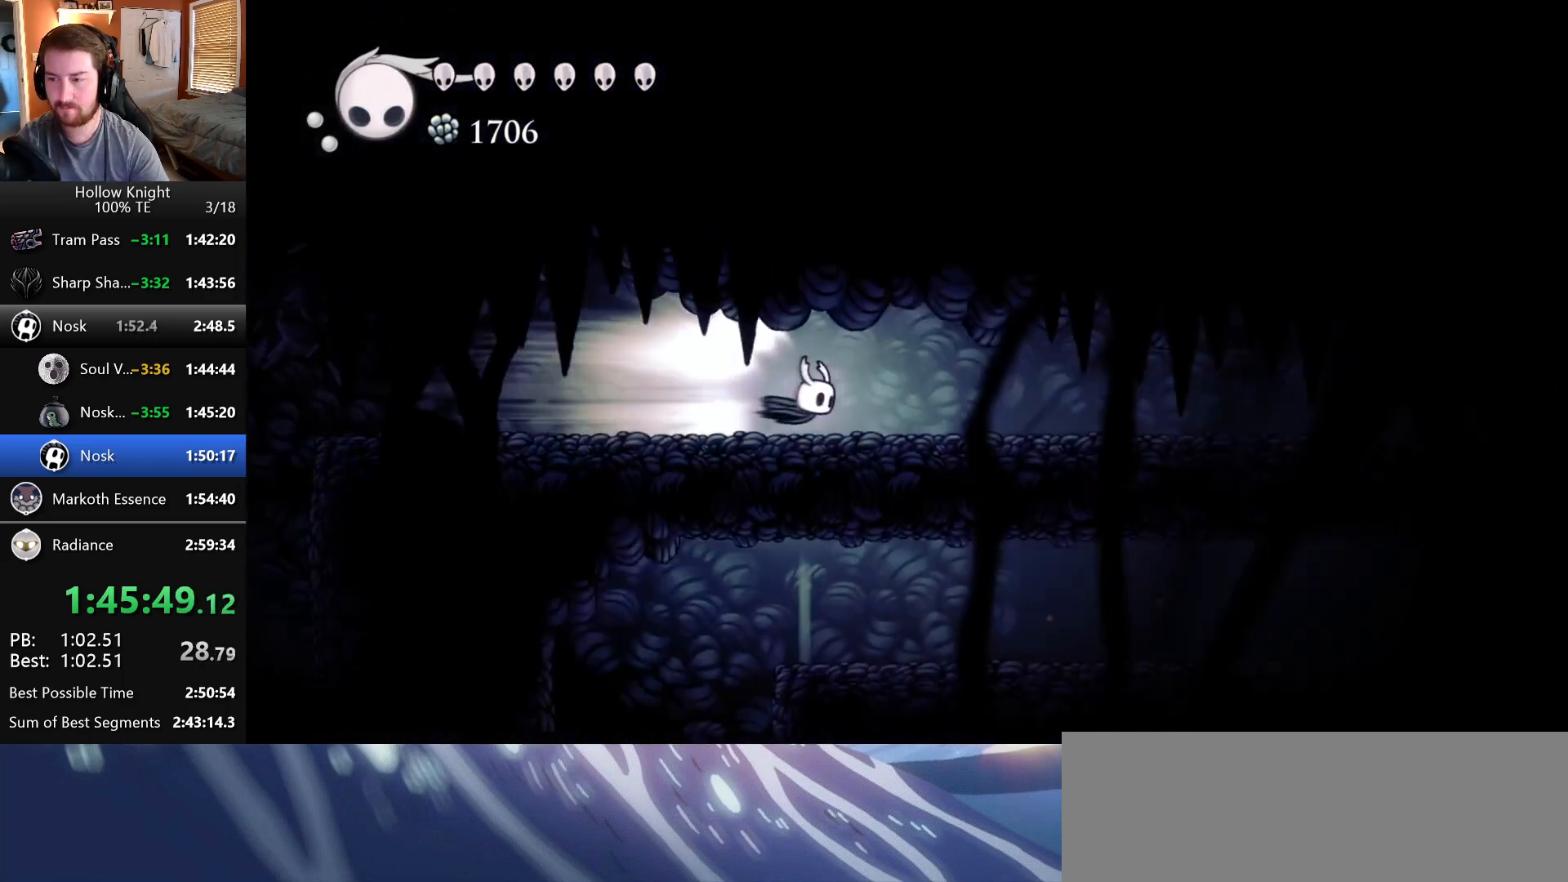
{"keys": ["right"], "events": []}
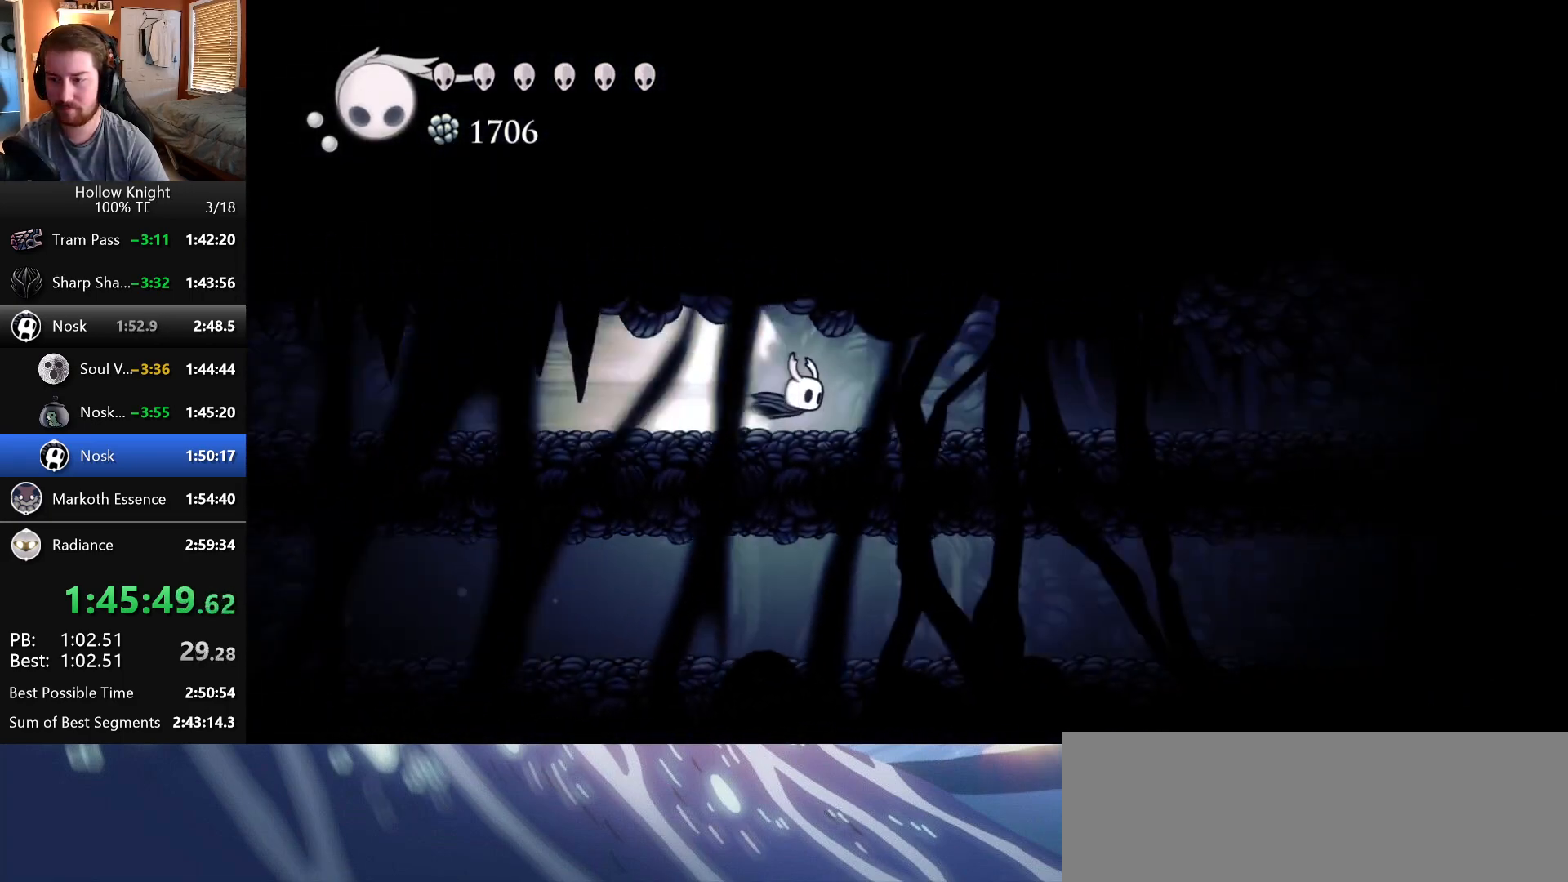
{"keys": ["right"], "events": []}
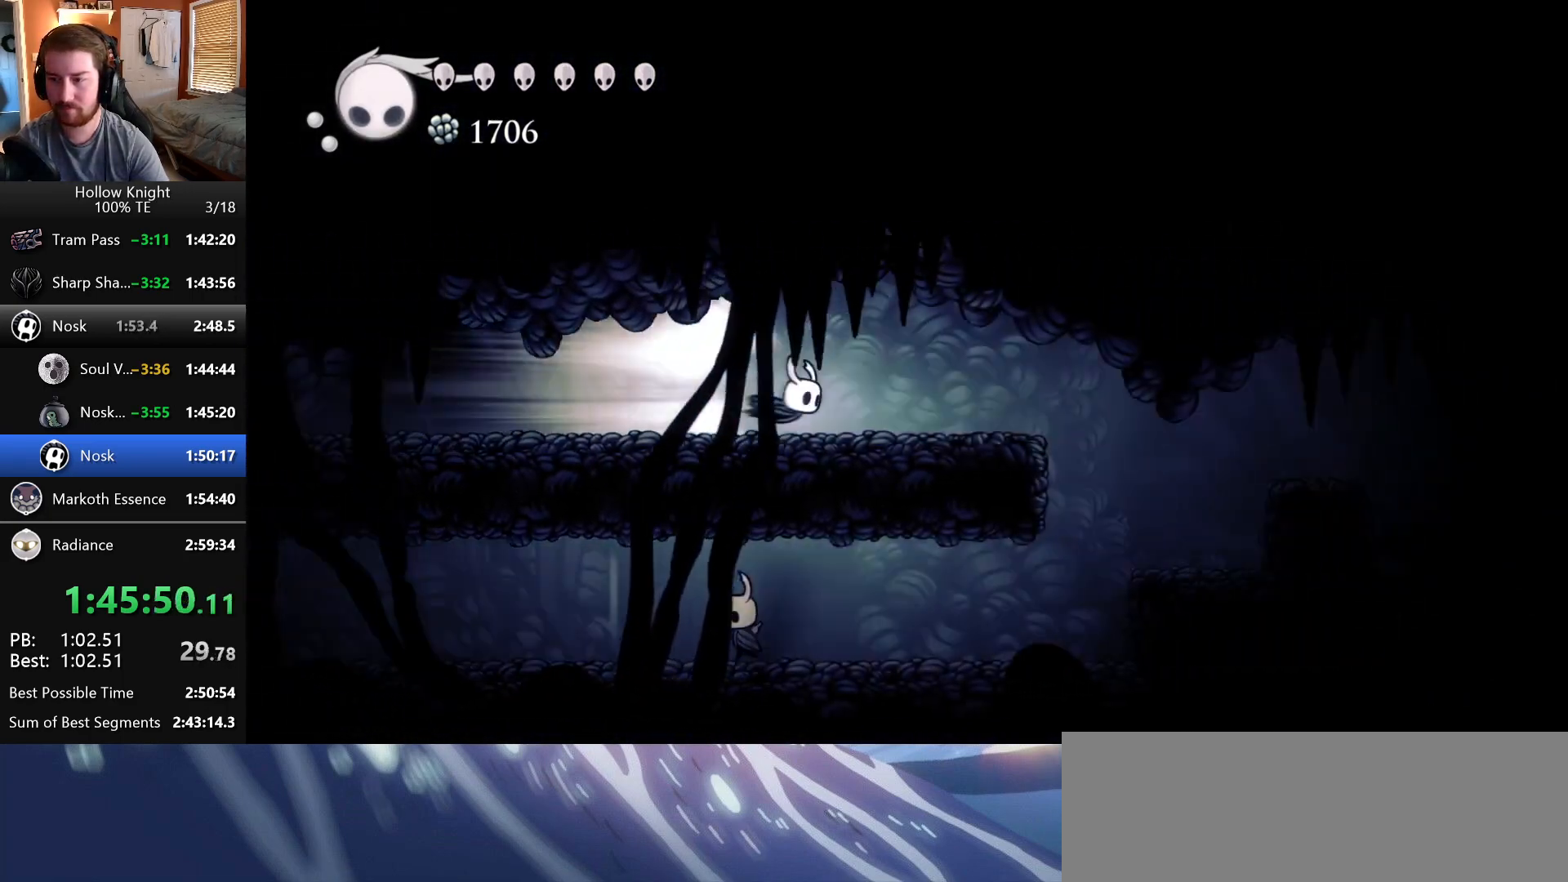
{"keys": ["right"], "events": [[33, "crystal", "down"], [200, "crystal", "up"]]}
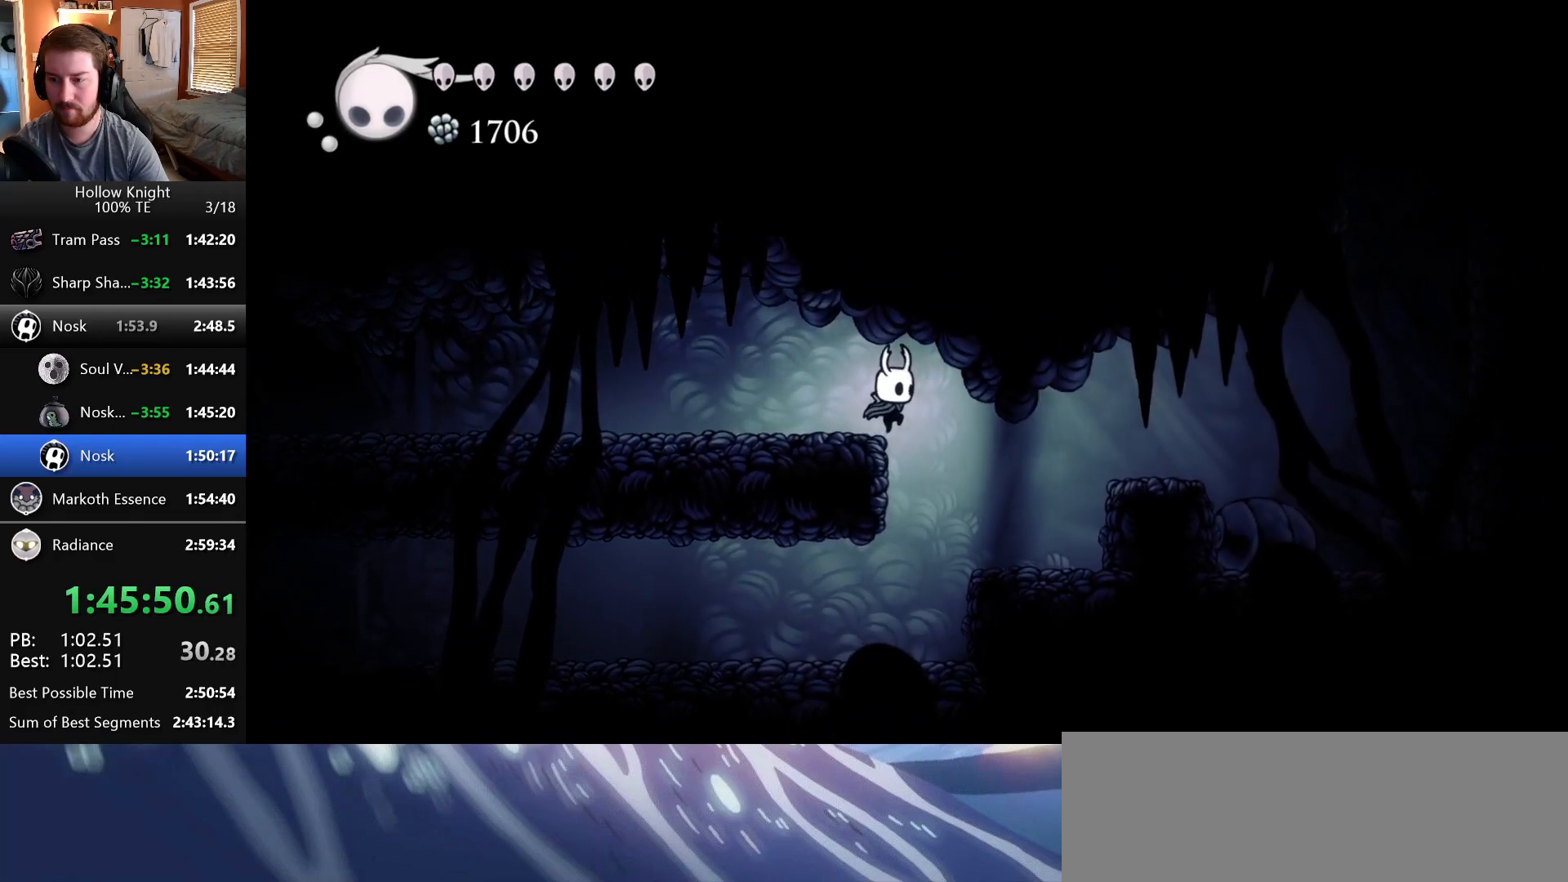
{"keys": [], "events": [[200, "right", "up"], [233, "left", "down"], [317, "left", "up"]]}
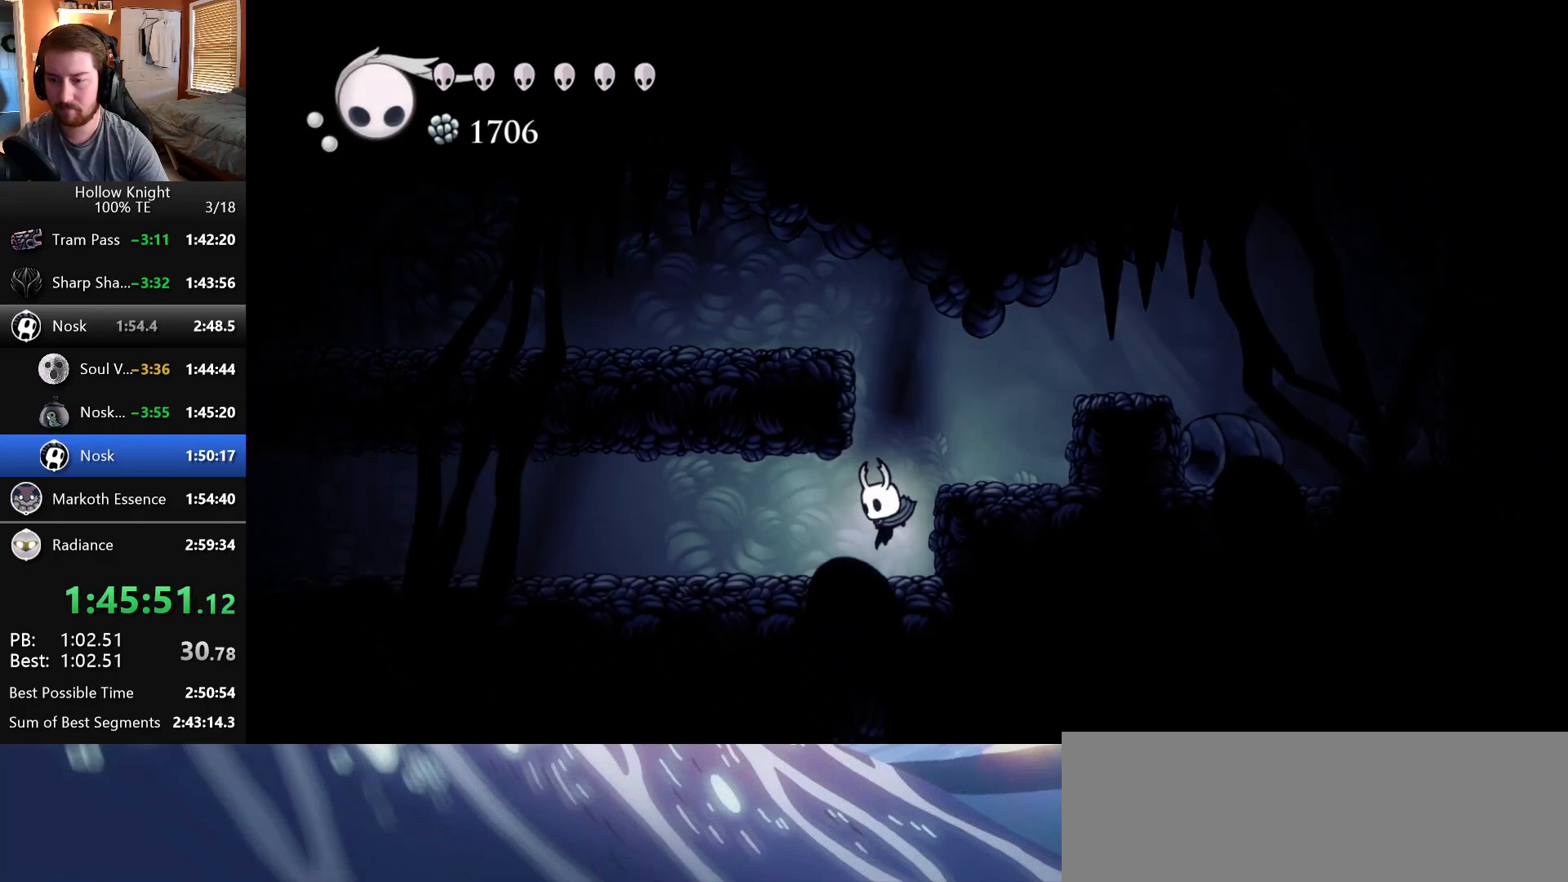
{"keys": ["crystal"], "events": [[83, "crystal", "down"]]}
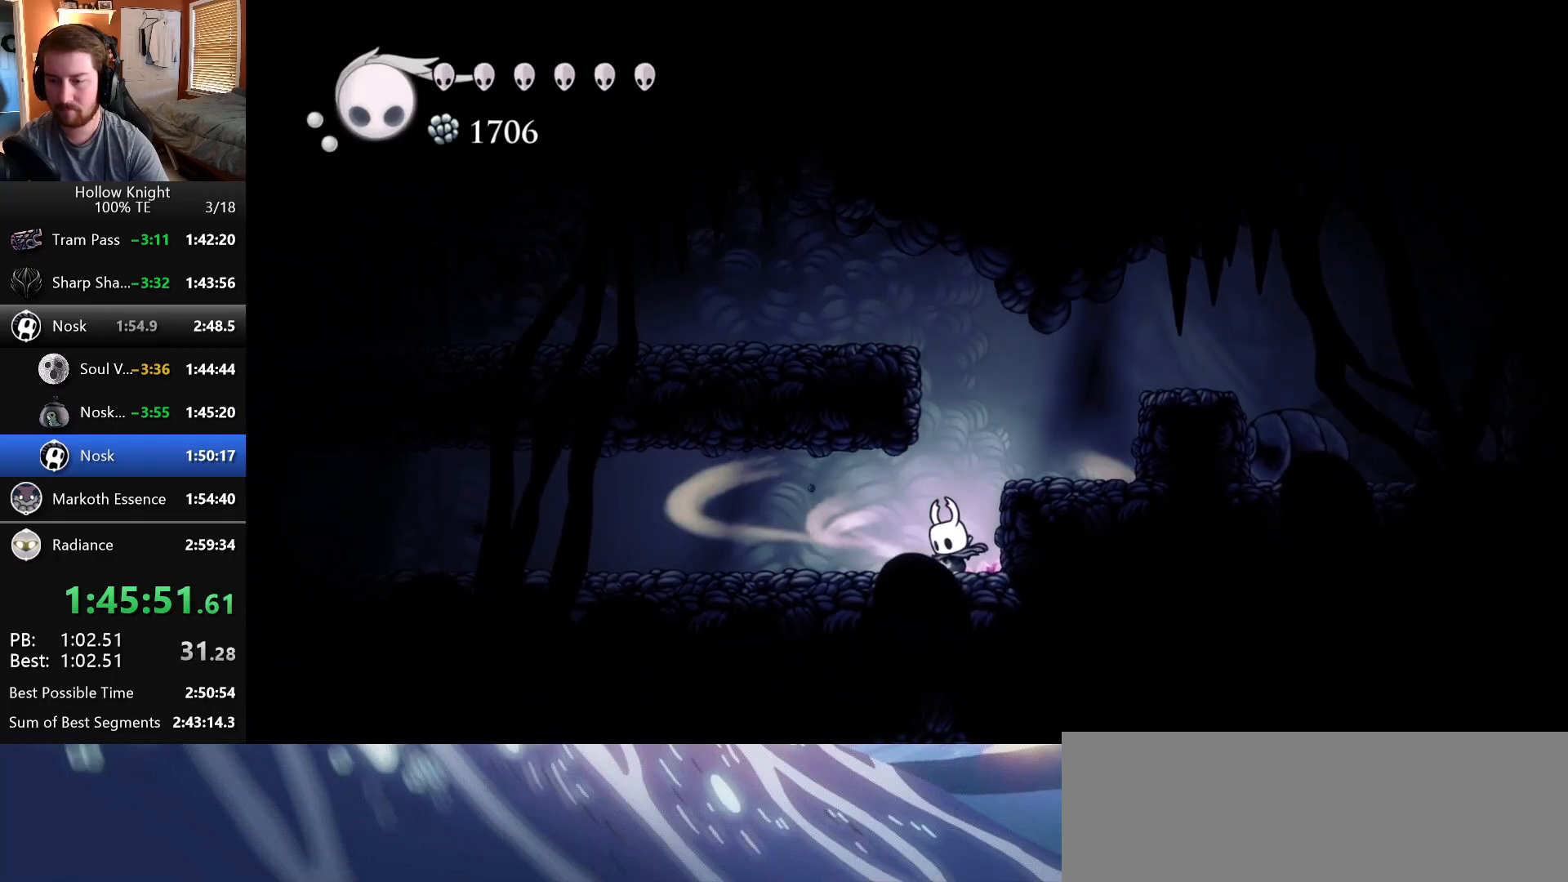
{"keys": [], "events": [[450, "crystal", "up"]]}
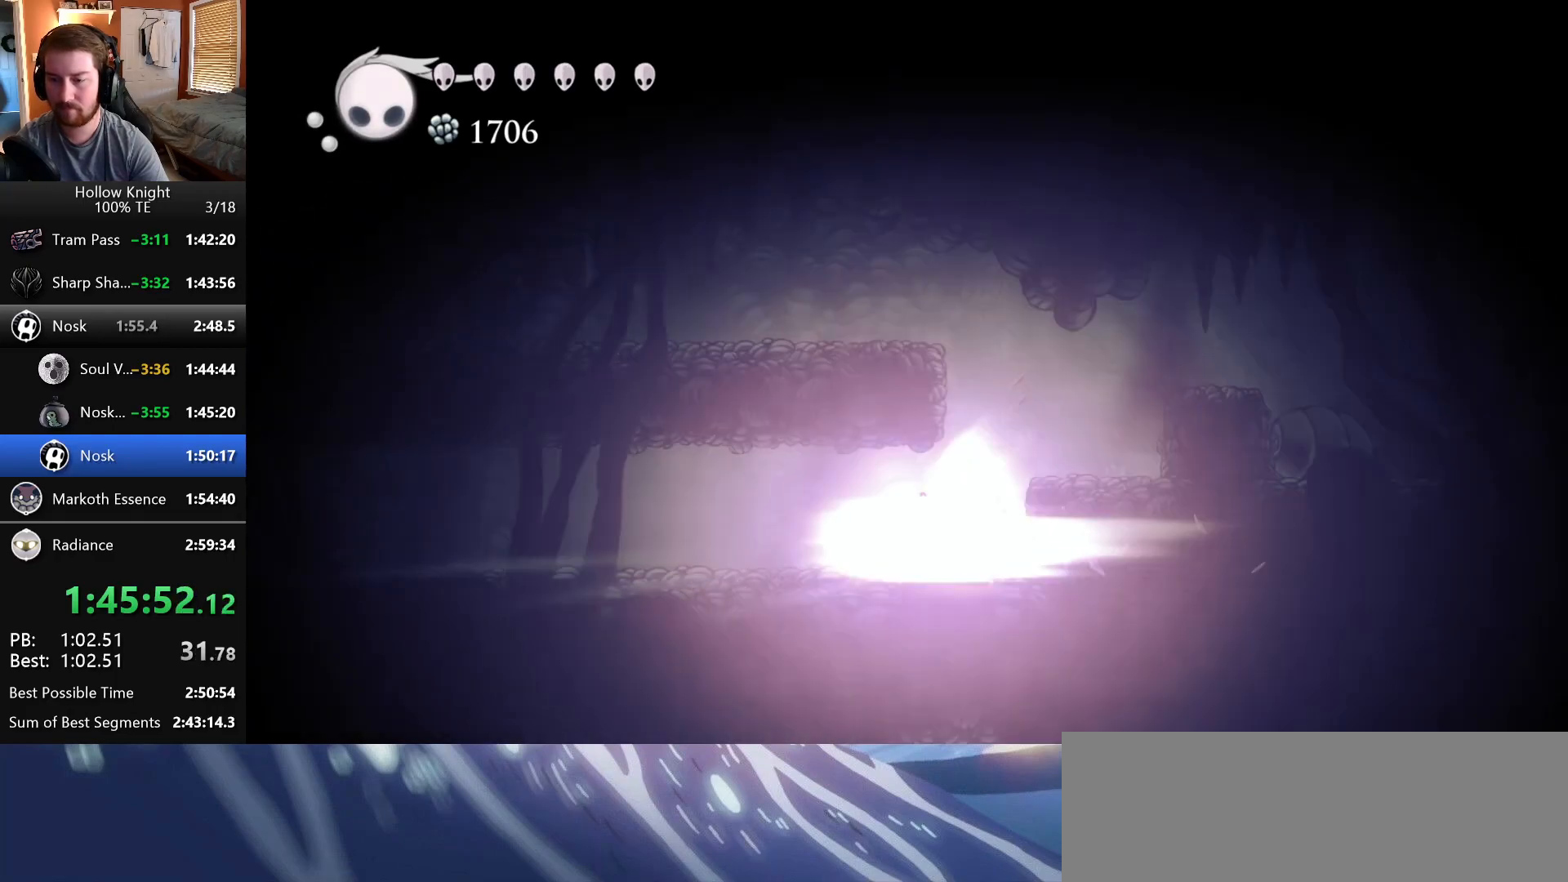
{"keys": ["left"], "events": [[17, "left", "down"]]}
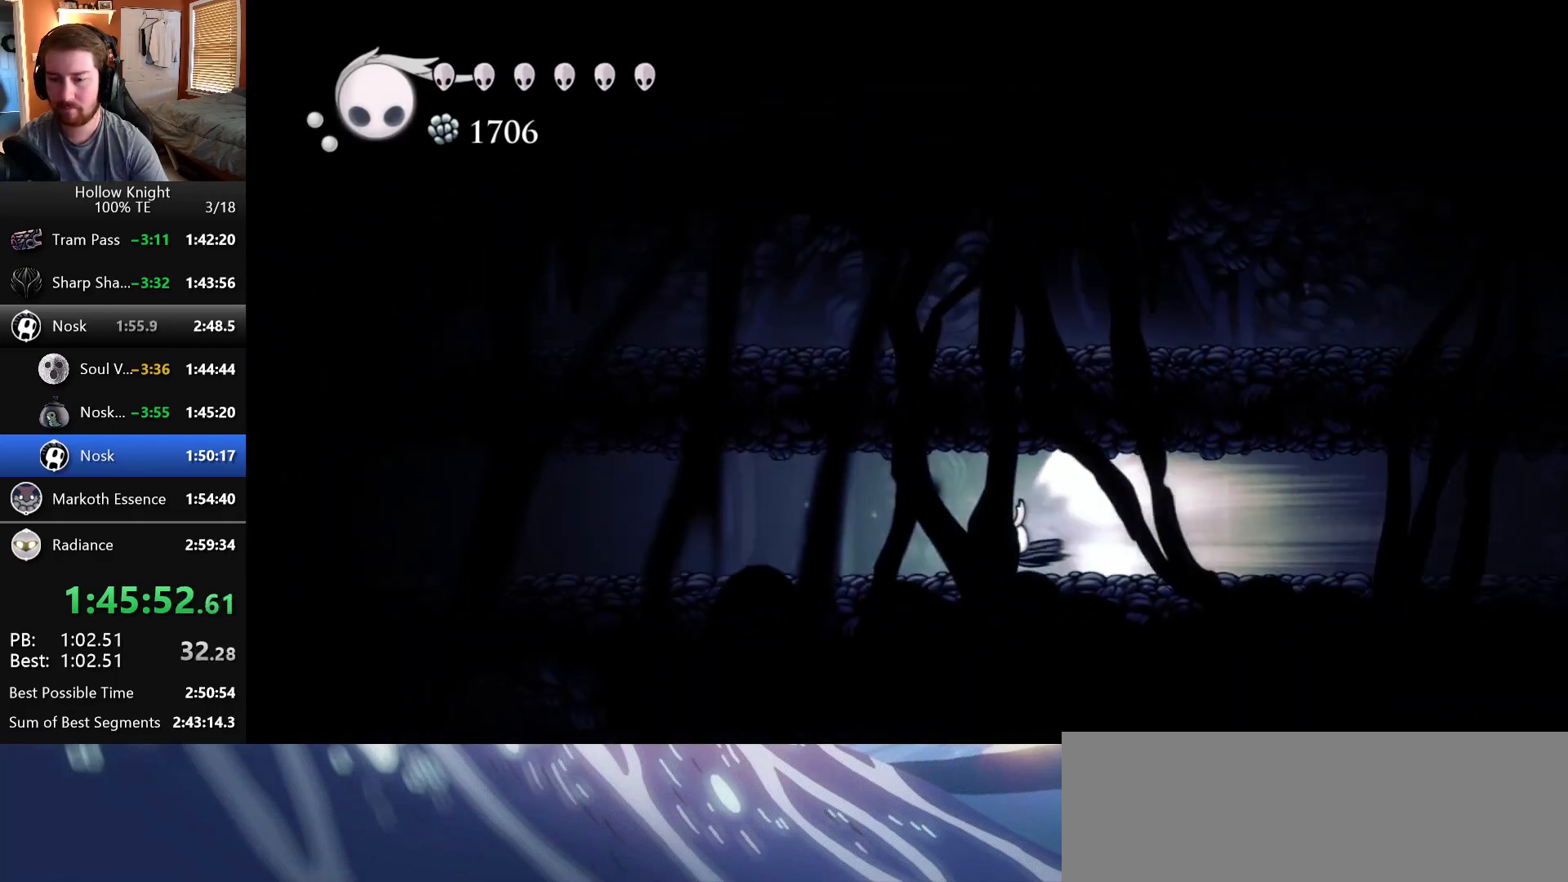
{"keys": ["left"], "events": []}
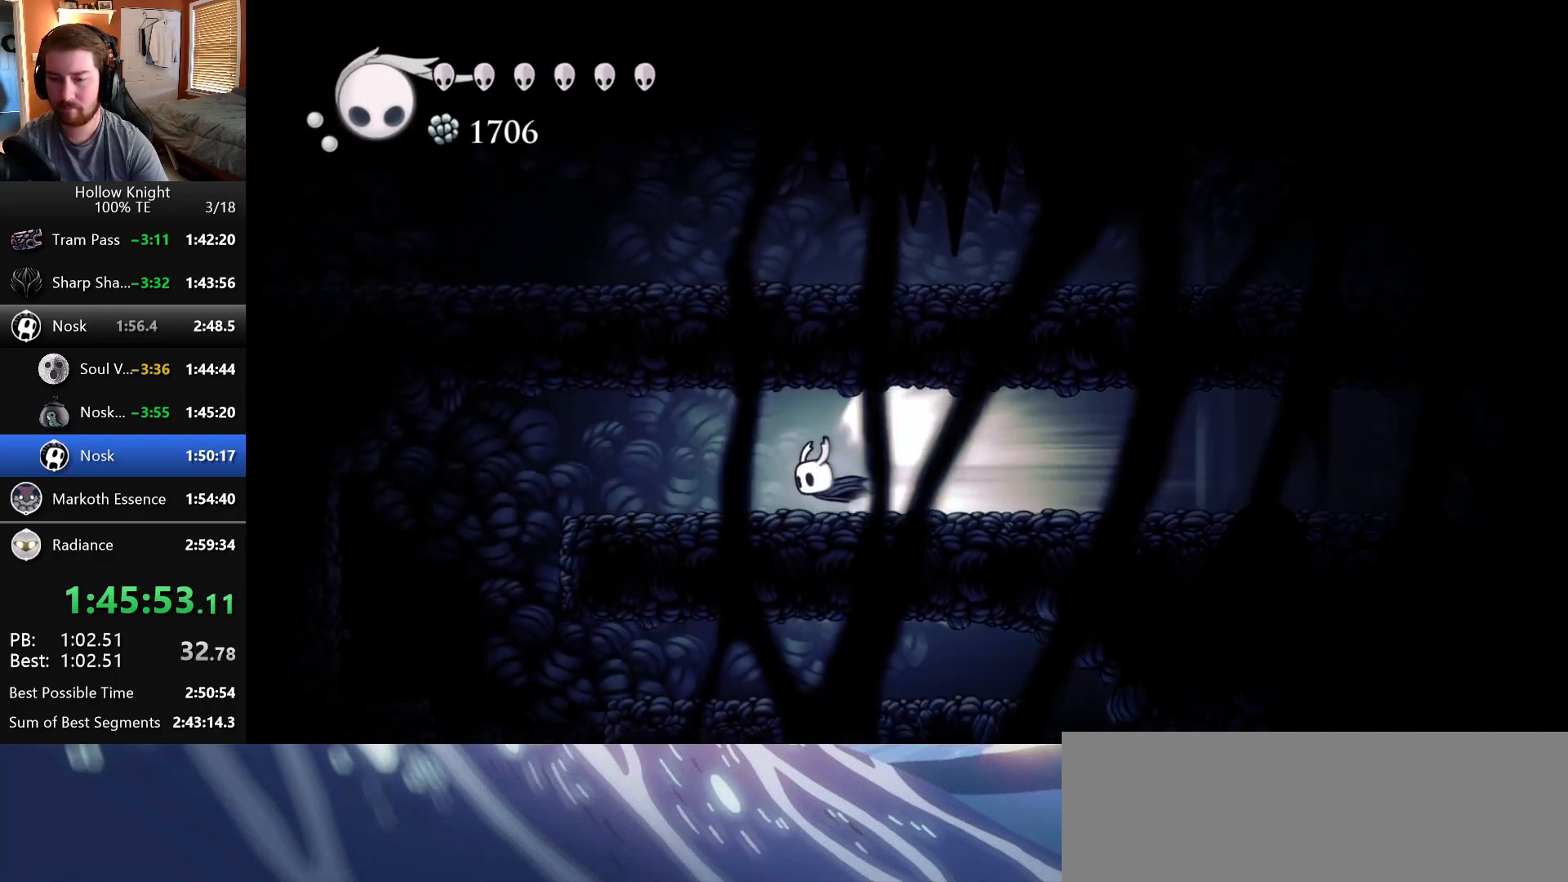
{"keys": [], "events": [[100, "crystal", "down"], [283, "crystal", "up"], [300, "left", "up"]]}
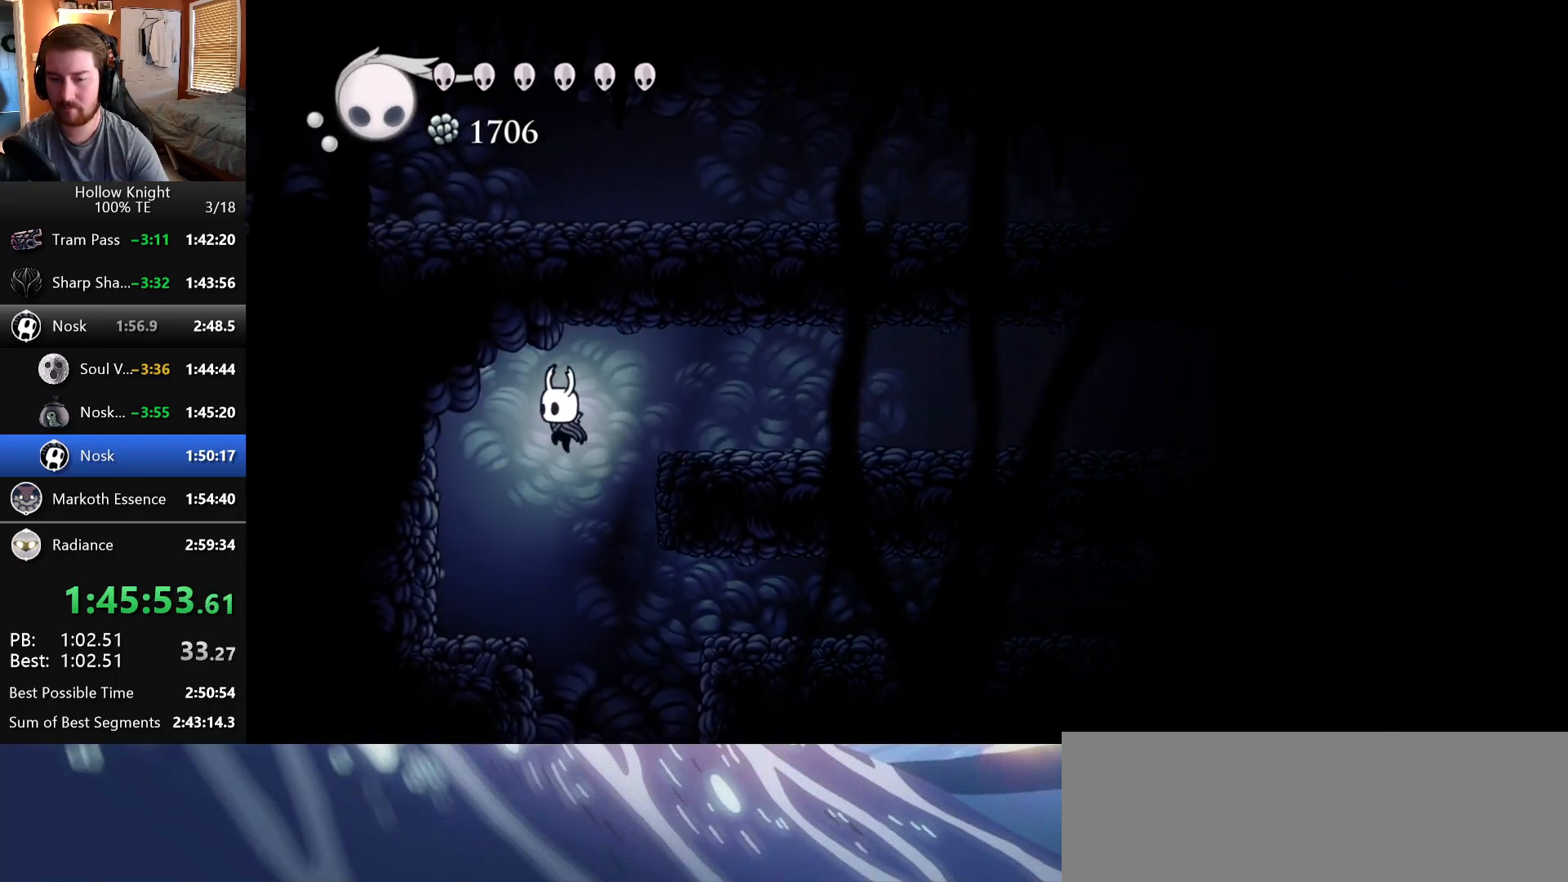
{"keys": ["right"], "events": [[117, "right", "down"], [300, "right", "up"], [450, "right", "down"]]}
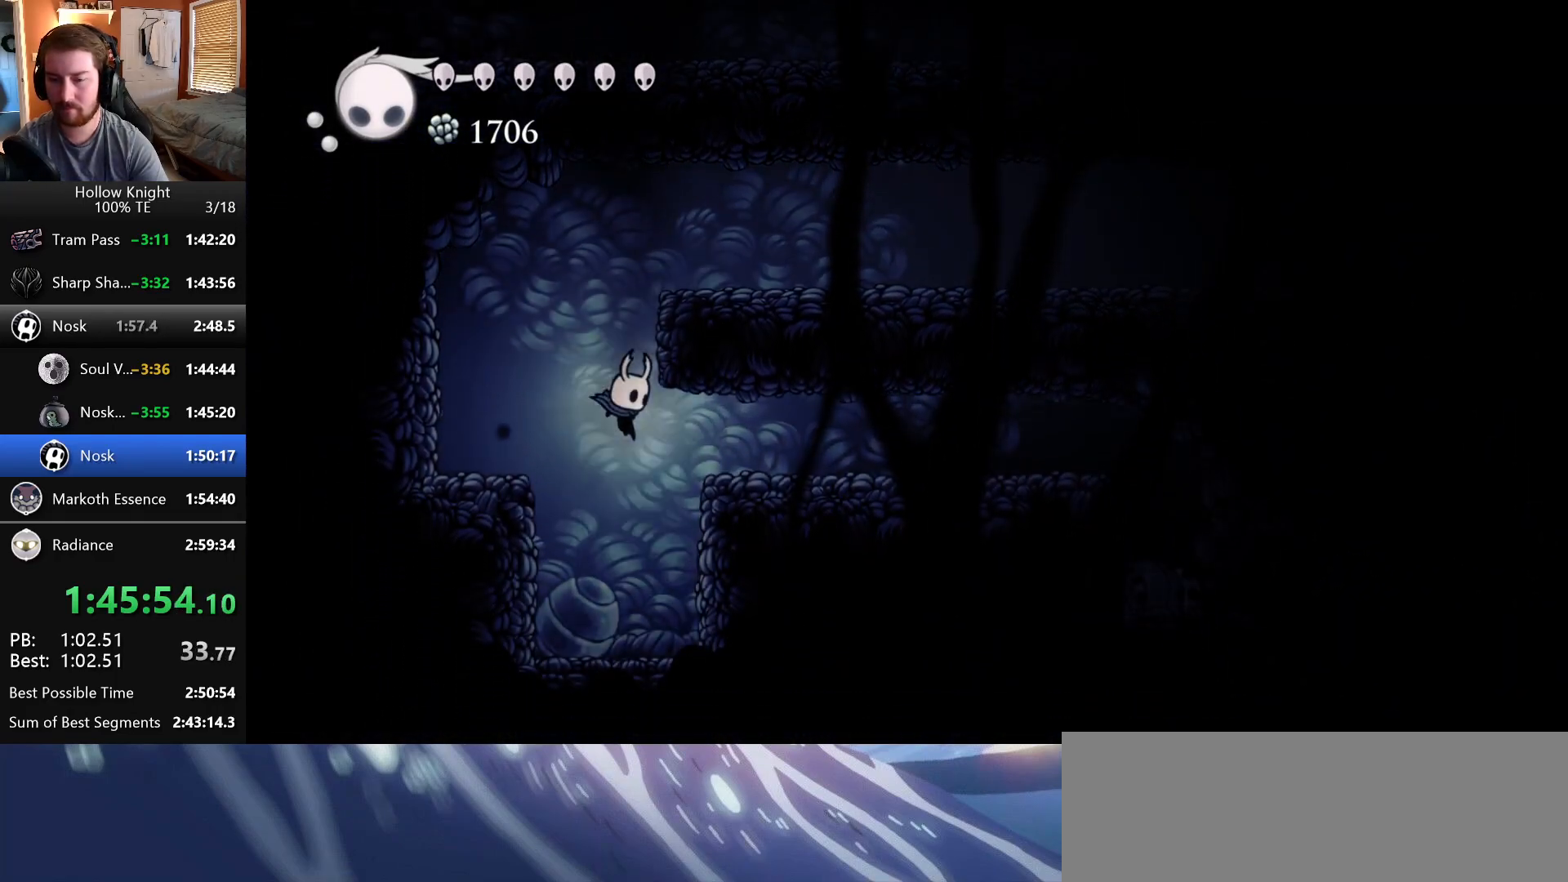
{"keys": ["right"]}